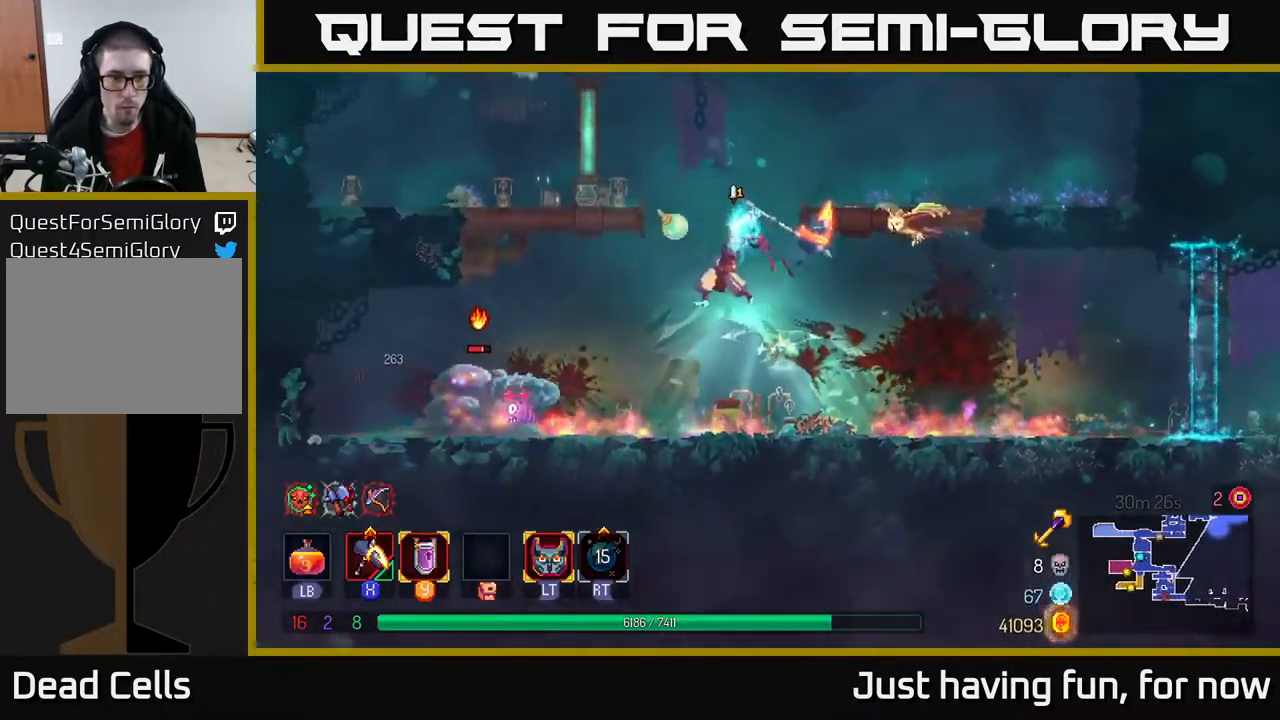
Gameplay with a controller (Xbox layout); each line is a JSON object with the inputs held at the frame after it. "events" lists button and stick changes between this image and that frame as [ms after this image, input, new state], when the widget could be followed in between.
{"buttons": [], "left_stick": "left", "right_stick": "center", "events": [[467, "X", "up"]]}
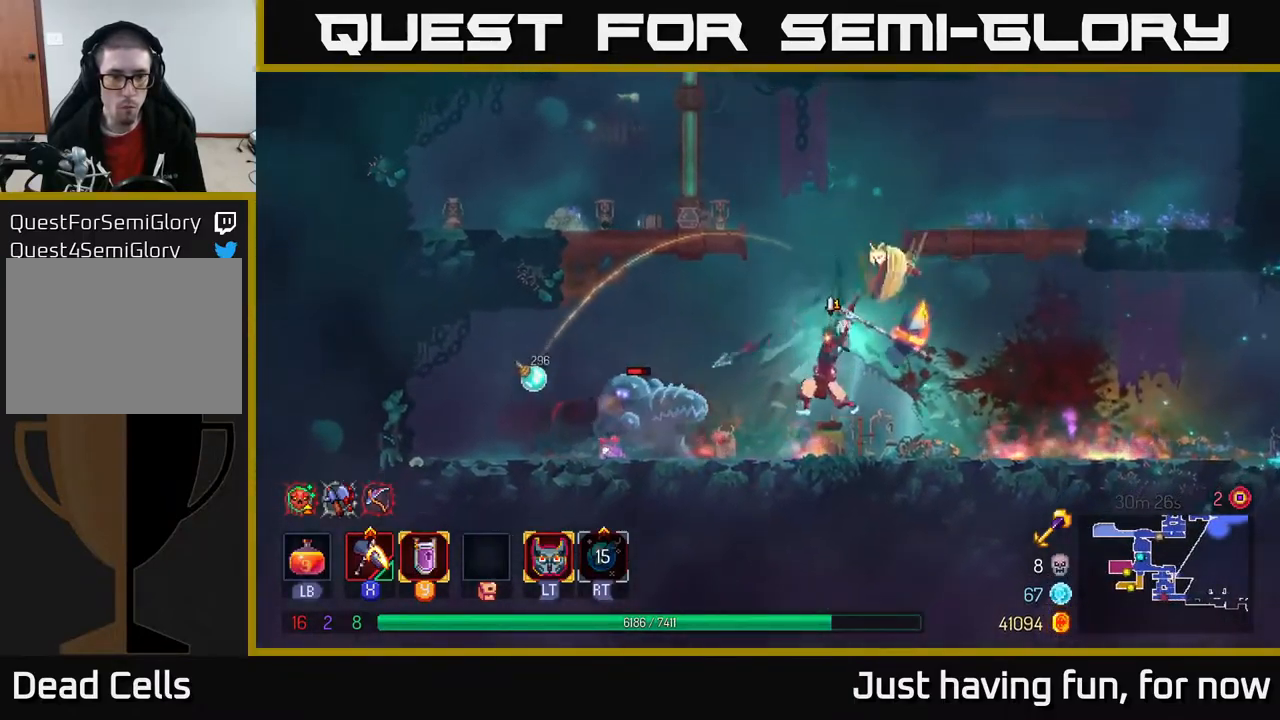
{"buttons": [], "left_stick": "right", "right_stick": "center", "events": [[267, "left_stick", "center"], [333, "left_stick", "right"]]}
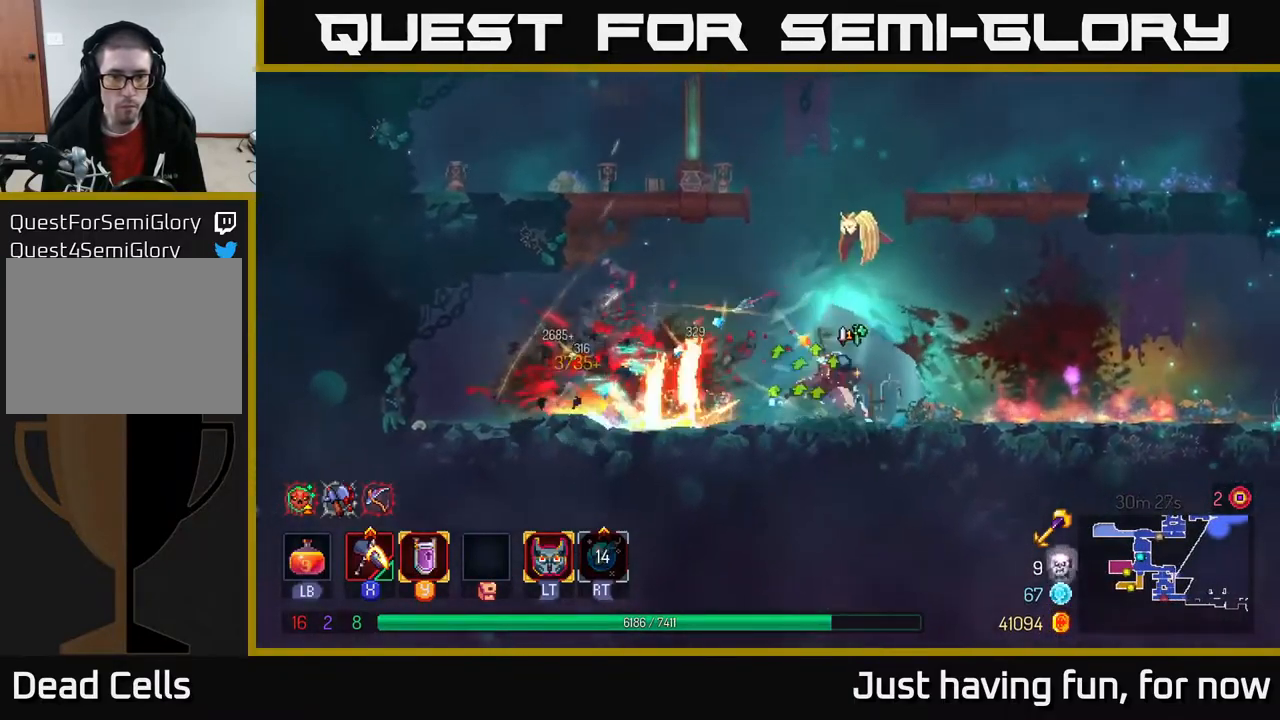
{"buttons": ["A"], "left_stick": "right", "right_stick": "center", "events": [[17, "B", "down"], [133, "B", "up"], [467, "A", "down"]]}
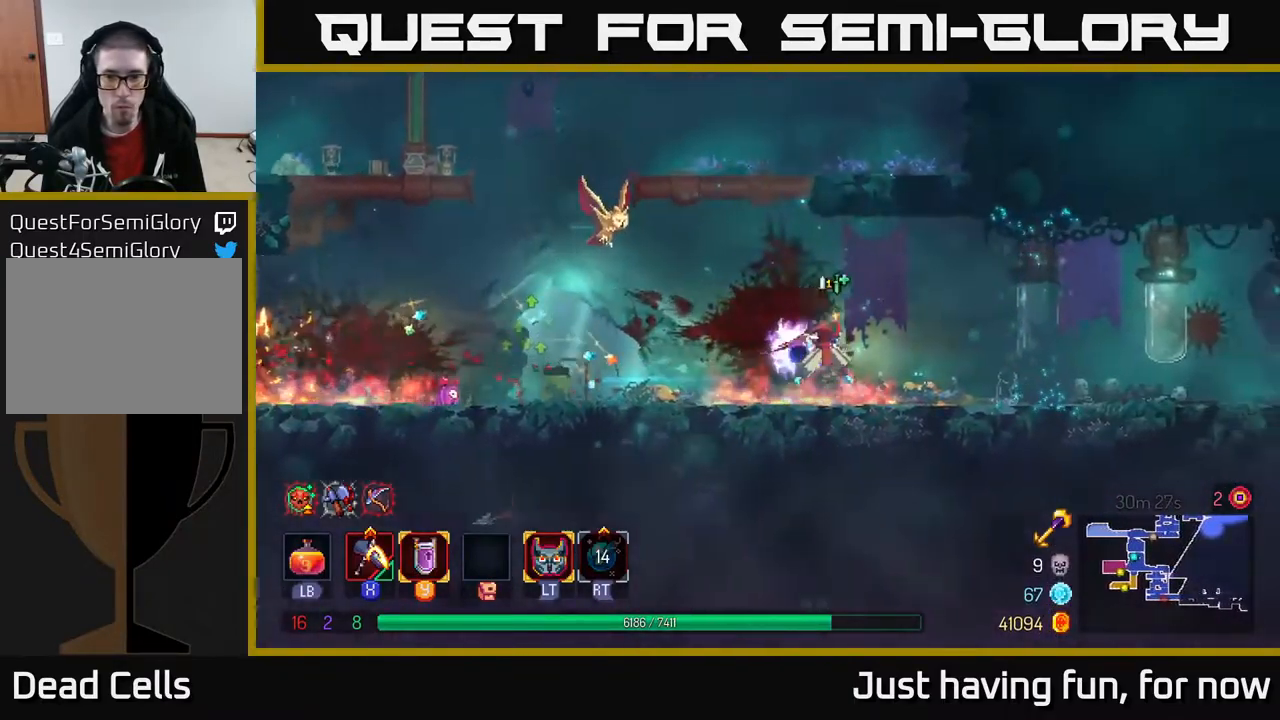
{"buttons": ["X"], "left_stick": "right", "right_stick": "center", "events": [[67, "A", "up"], [150, "X", "down"]]}
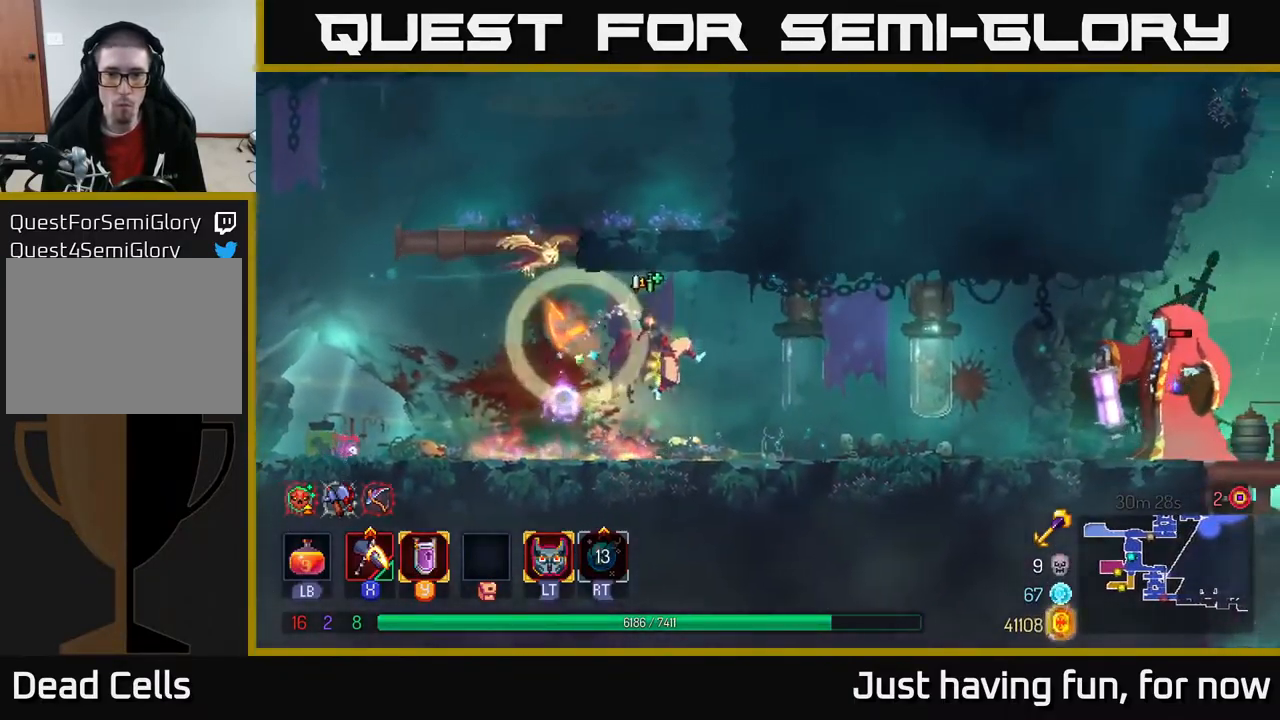
{"buttons": ["B"], "left_stick": "right", "right_stick": "center", "events": [[200, "X", "up"], [417, "B", "down"]]}
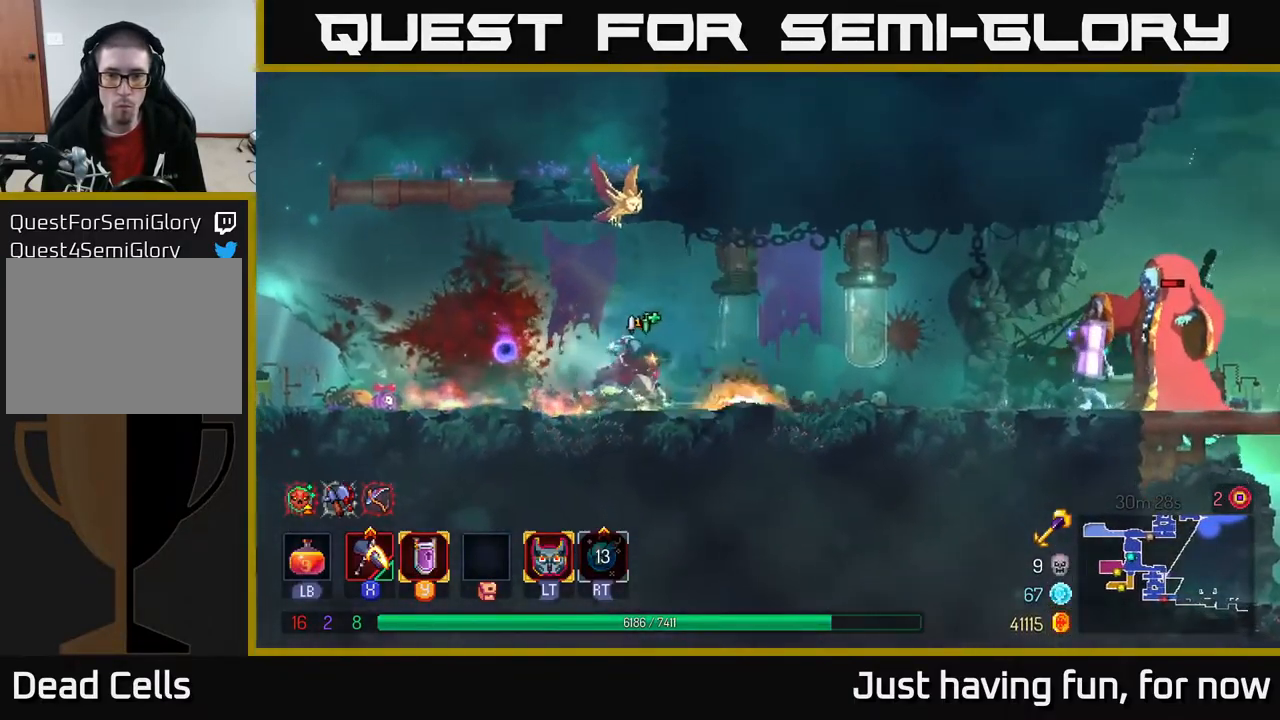
{"buttons": ["A"], "left_stick": "right", "right_stick": "center", "events": [[50, "B", "up"], [167, "B", "down"], [283, "B", "up"], [467, "A", "down"]]}
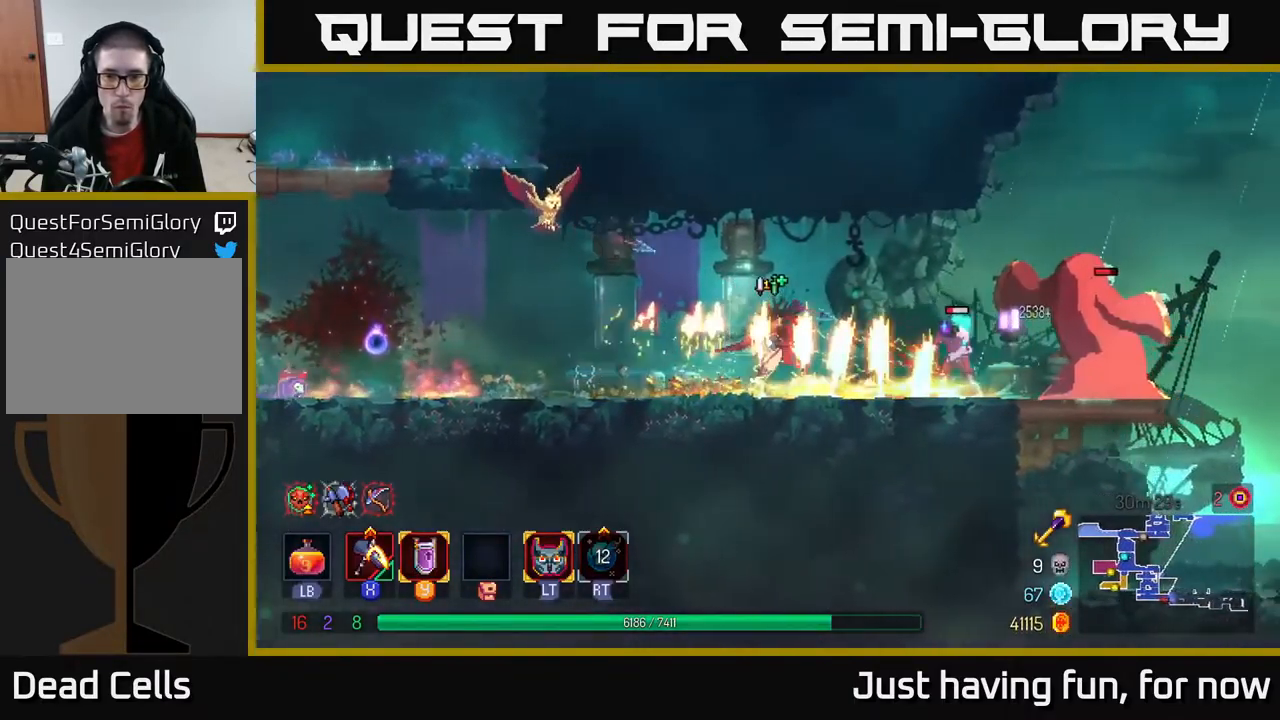
{"buttons": ["X"], "left_stick": "center", "right_stick": "center", "events": [[67, "A", "up"], [217, "X", "down"], [467, "left_stick", "center"]]}
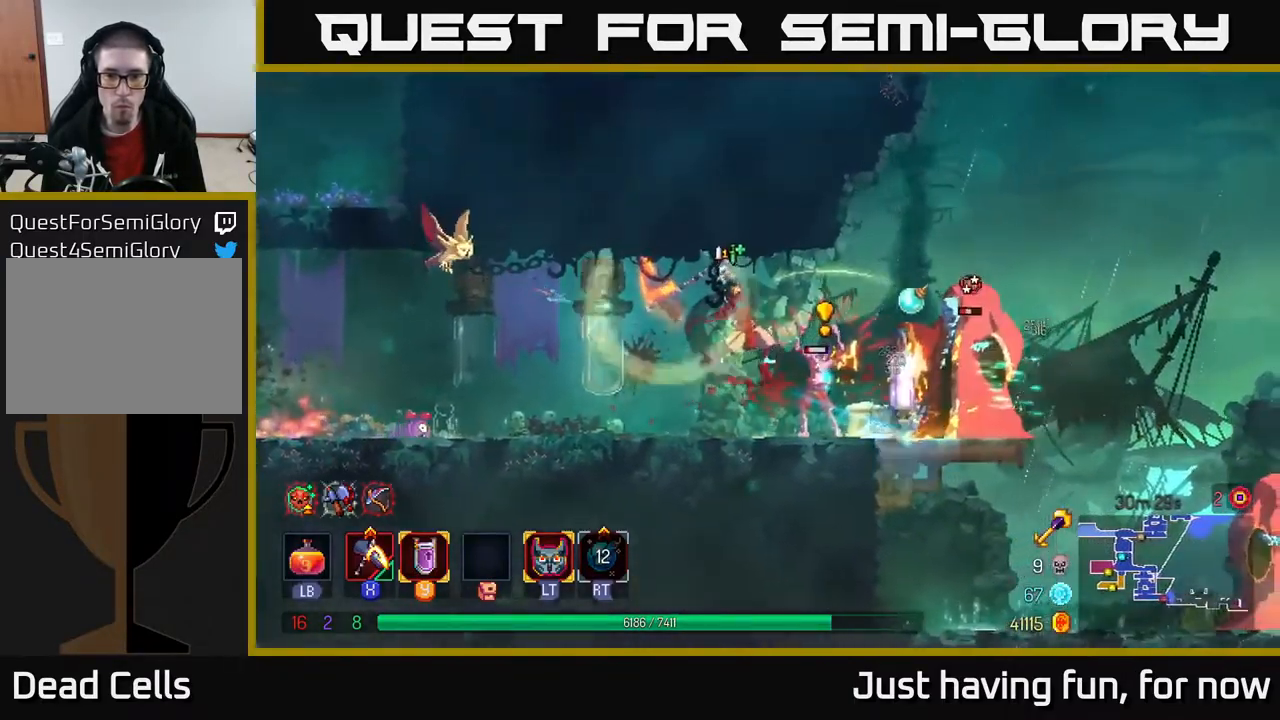
{"buttons": [], "left_stick": "right", "right_stick": "center", "events": [[233, "X", "up"], [283, "left_stick", "right"]]}
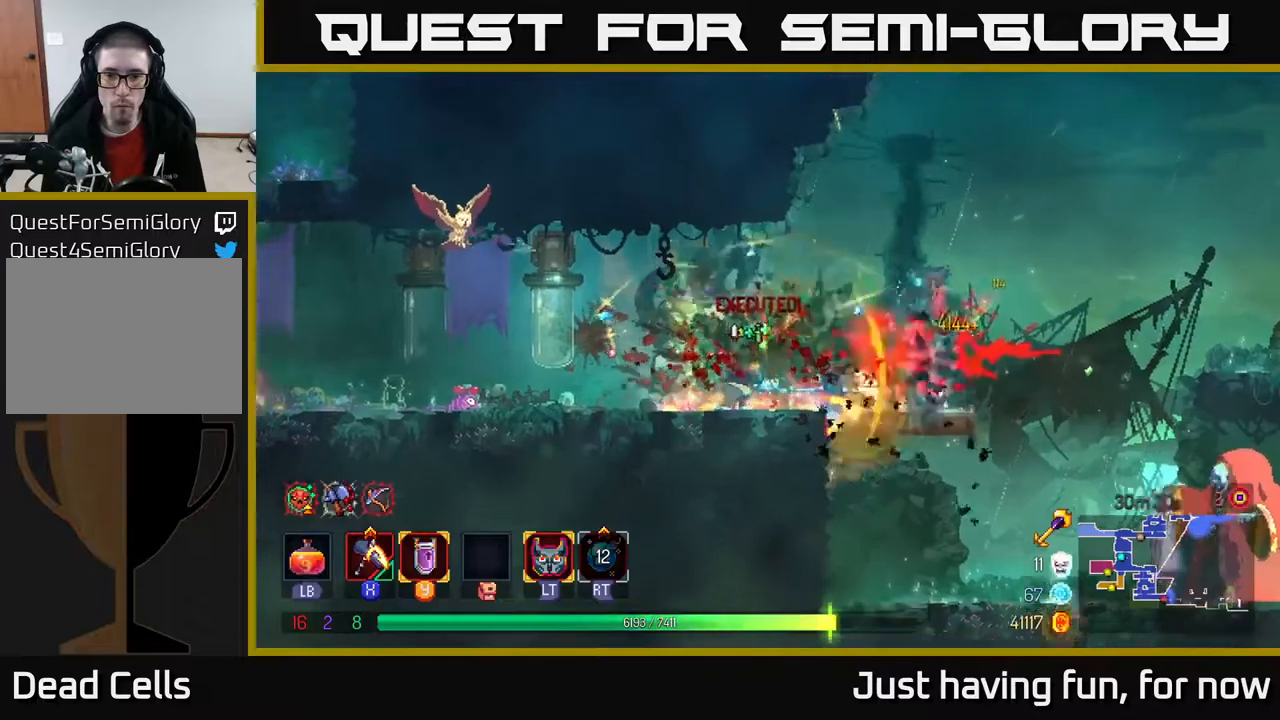
{"buttons": ["A"], "left_stick": "right", "right_stick": "center", "events": [[500, "A", "down"]]}
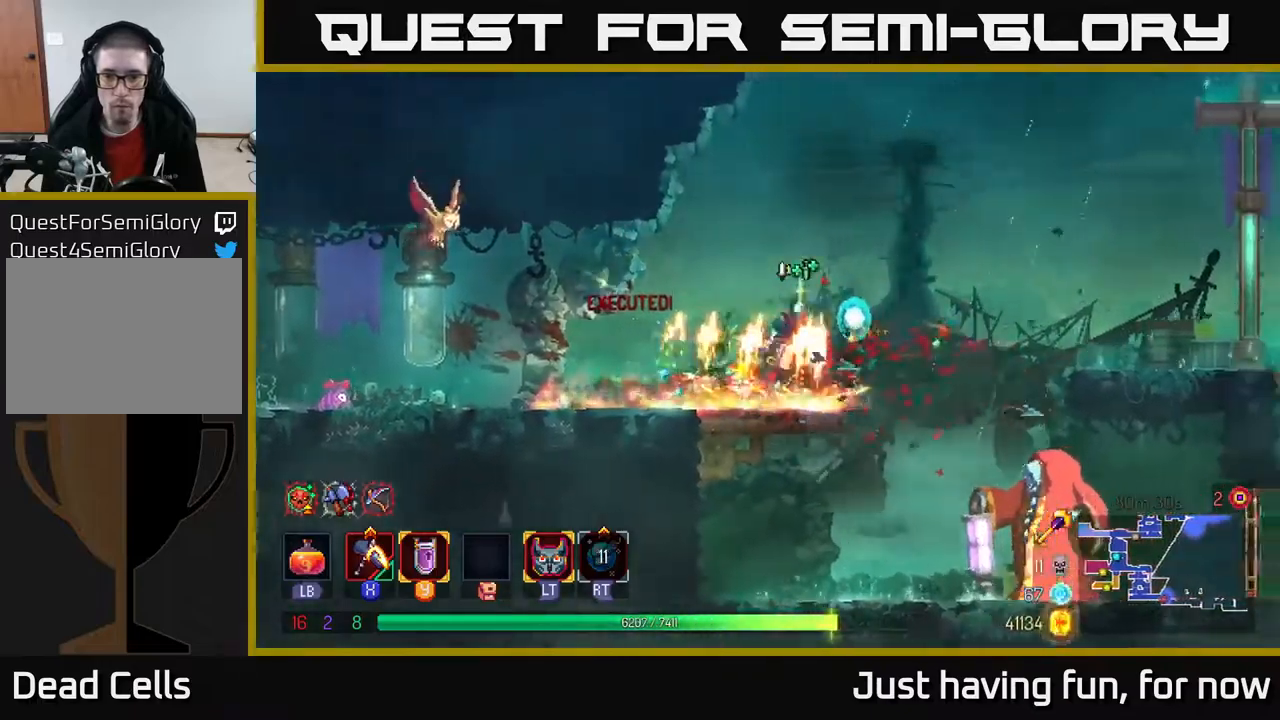
{"buttons": ["A"], "left_stick": "down", "right_stick": "center", "events": [[134, "A", "up"], [200, "A", "down"], [300, "A", "up"], [450, "left_stick", "down"], [500, "A", "down"]]}
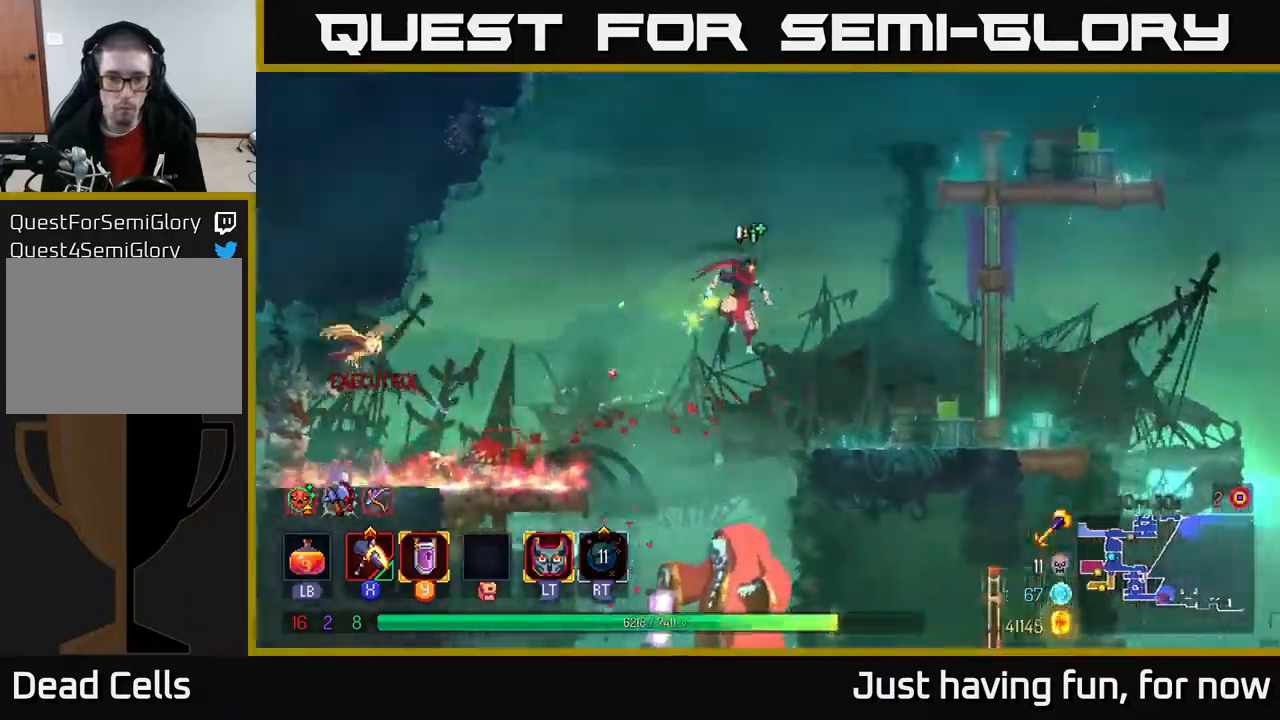
{"buttons": ["X"], "left_stick": "left", "right_stick": "center", "events": [[234, "A", "up"], [250, "left_stick", "center"], [400, "left_stick", "left"], [450, "X", "down"]]}
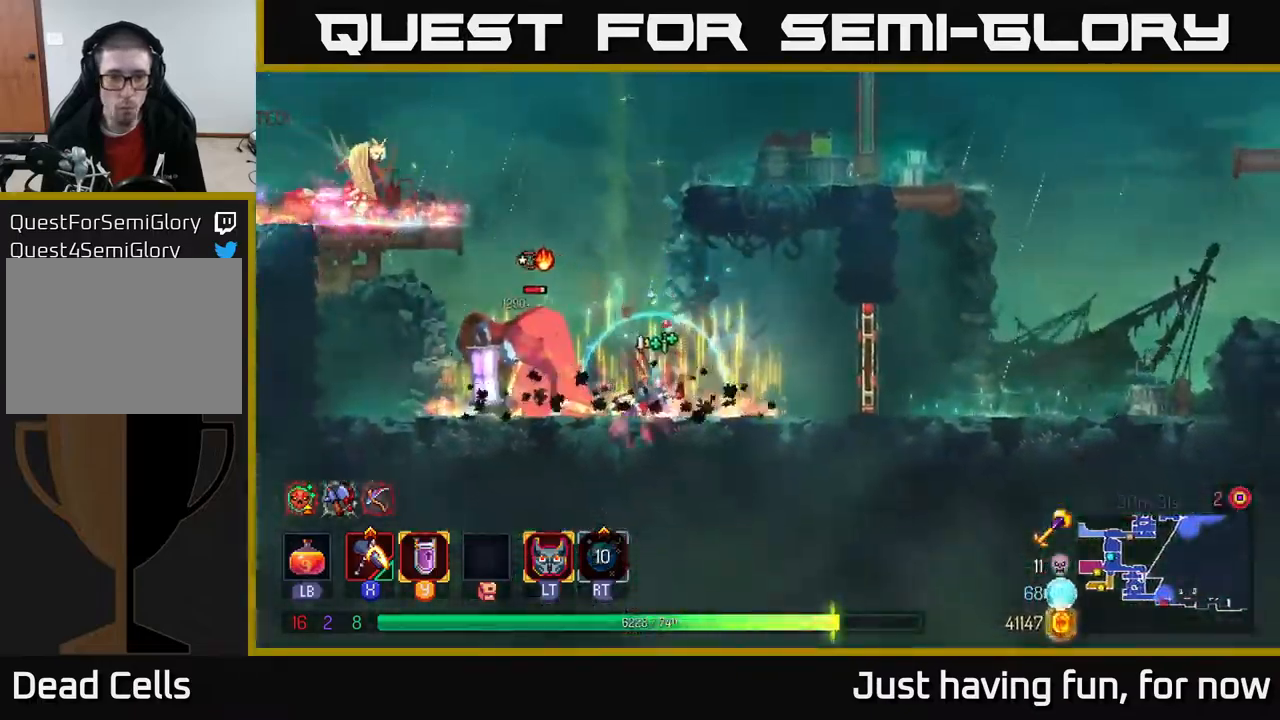
{"buttons": ["X"], "left_stick": "left", "right_stick": "center", "events": []}
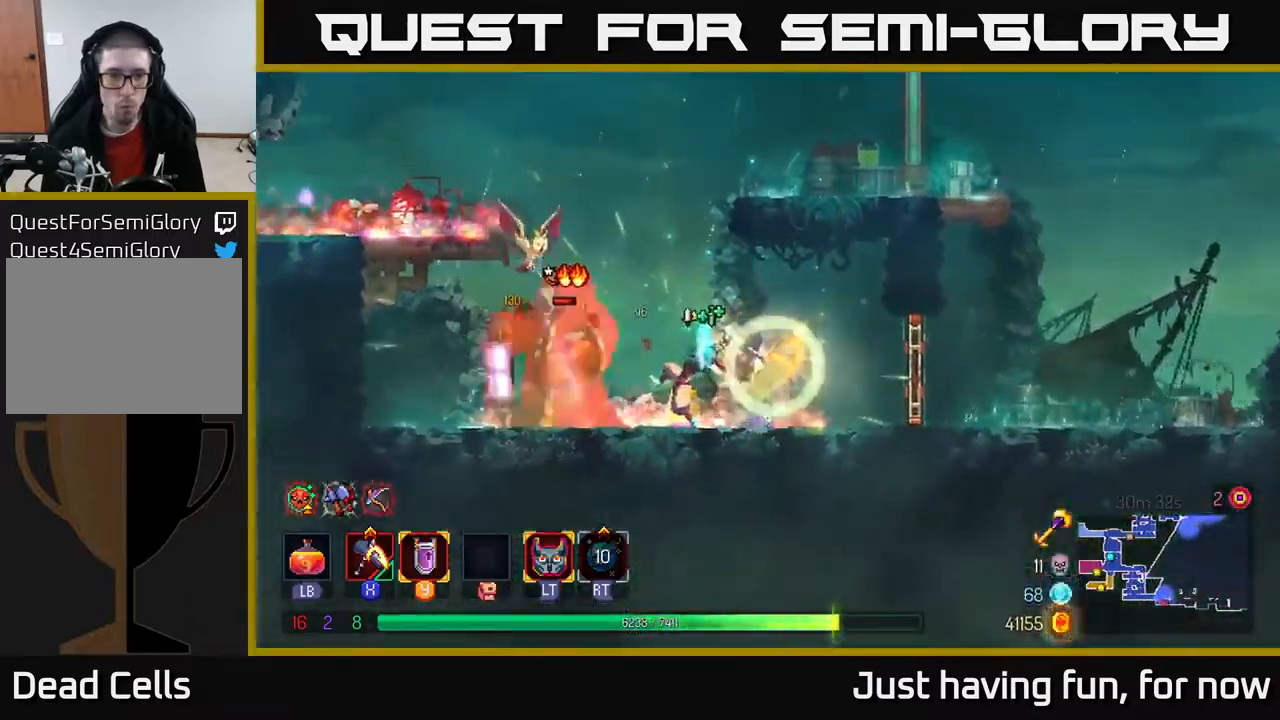
{"buttons": [], "left_stick": "left", "right_stick": "center", "events": [[67, "X", "up"], [67, "left_stick", "center"], [200, "left_stick", "left"]]}
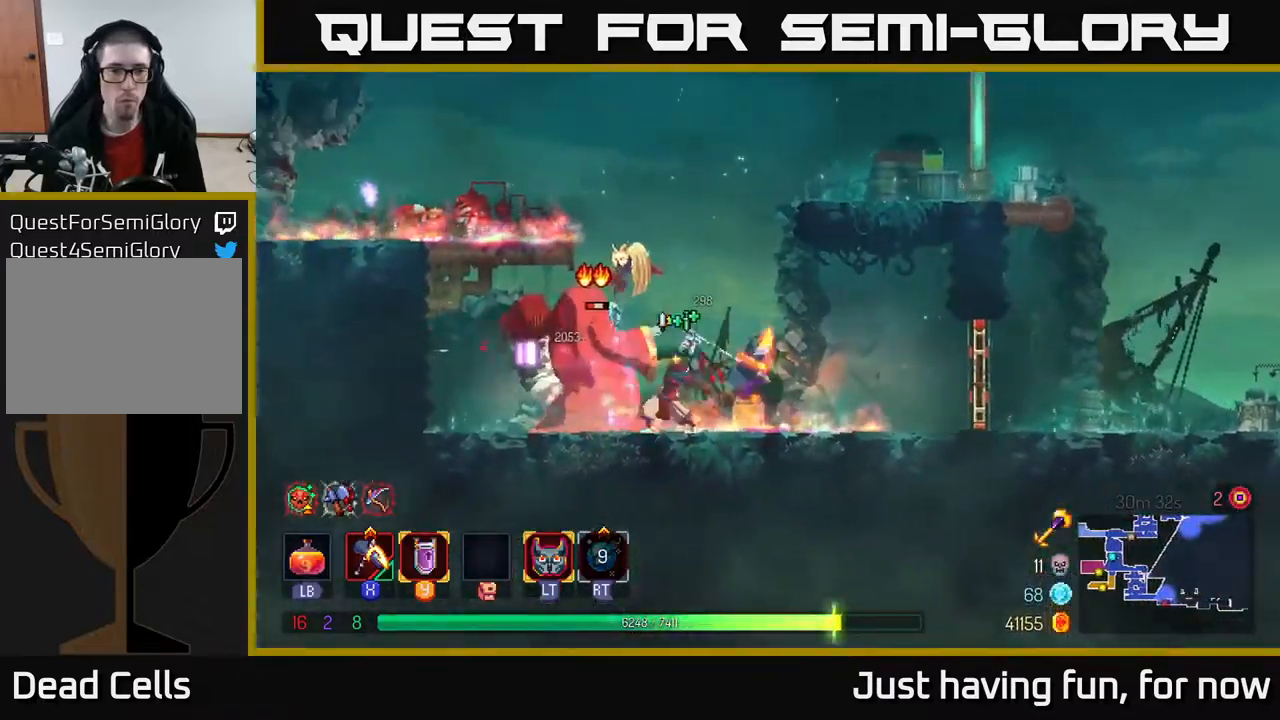
{"buttons": [], "left_stick": "left", "right_stick": "center", "events": [[34, "X", "down"], [100, "X", "up"], [167, "left_stick", "center"], [384, "left_stick", "left"]]}
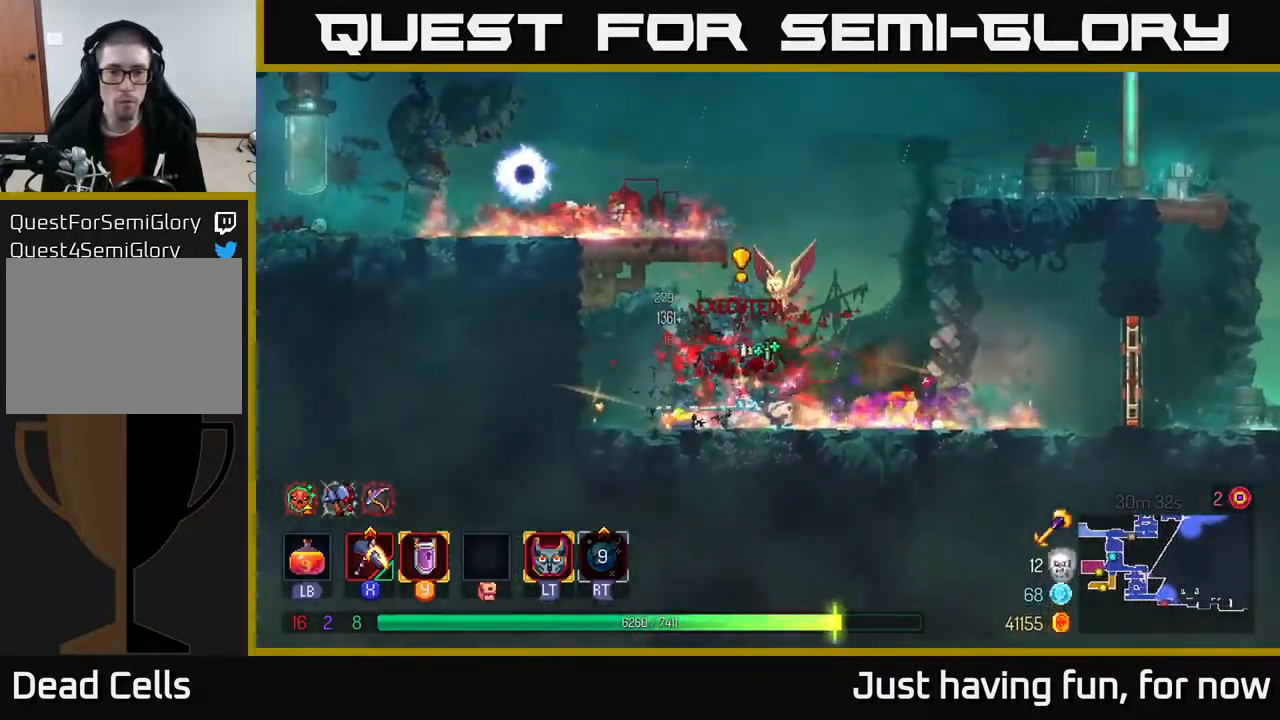
{"buttons": ["A"], "left_stick": "up-left", "right_stick": "center", "events": [[34, "B", "down"], [67, "B", "up"], [134, "B", "down"], [234, "B", "up"], [450, "A", "down"], [467, "left_stick", "up-left"]]}
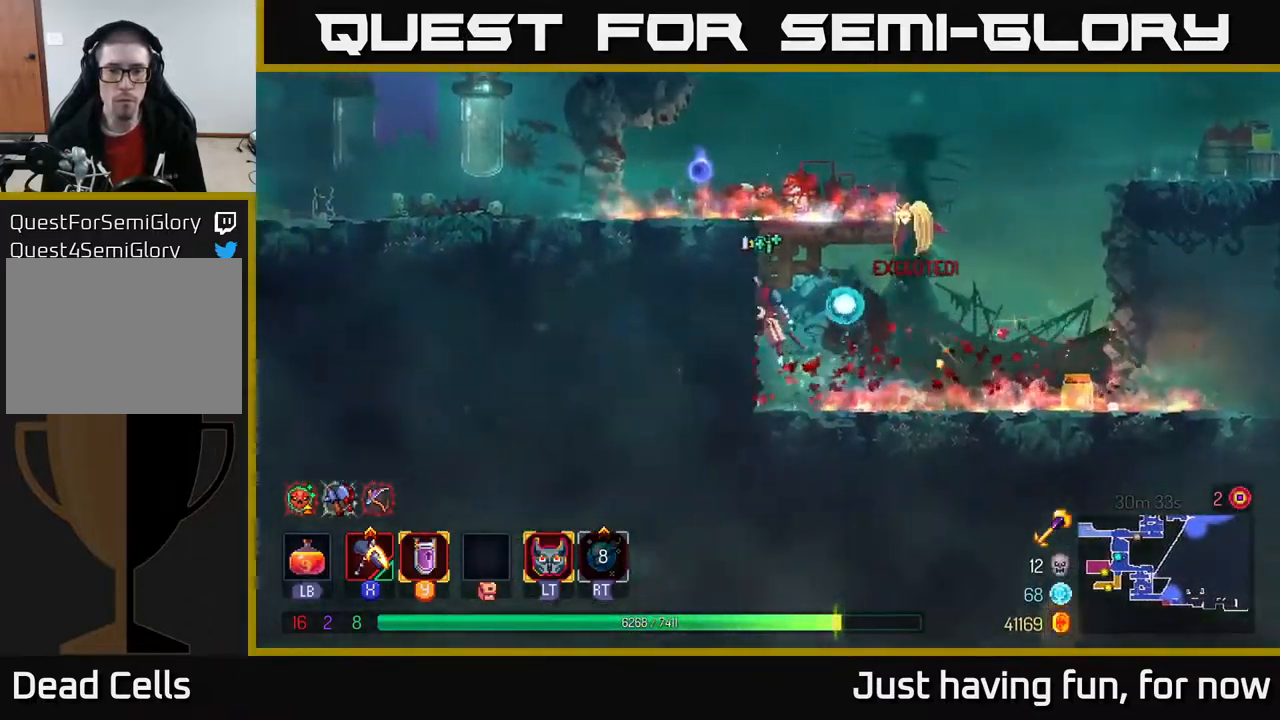
{"buttons": [], "left_stick": "right", "right_stick": "center", "events": [[50, "A", "up"], [117, "A", "down"], [250, "A", "up"], [434, "left_stick", "right"]]}
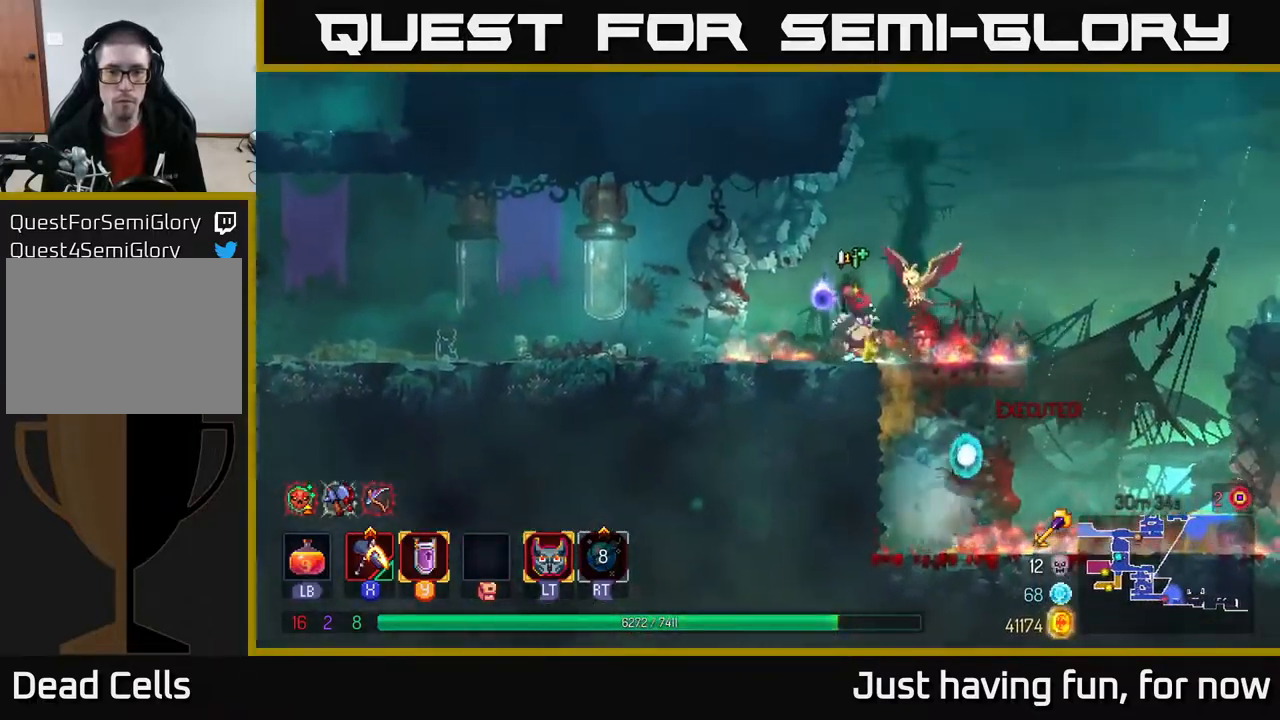
{"buttons": [], "left_stick": "right", "right_stick": "center", "events": [[400, "A", "down"], [484, "A", "up"]]}
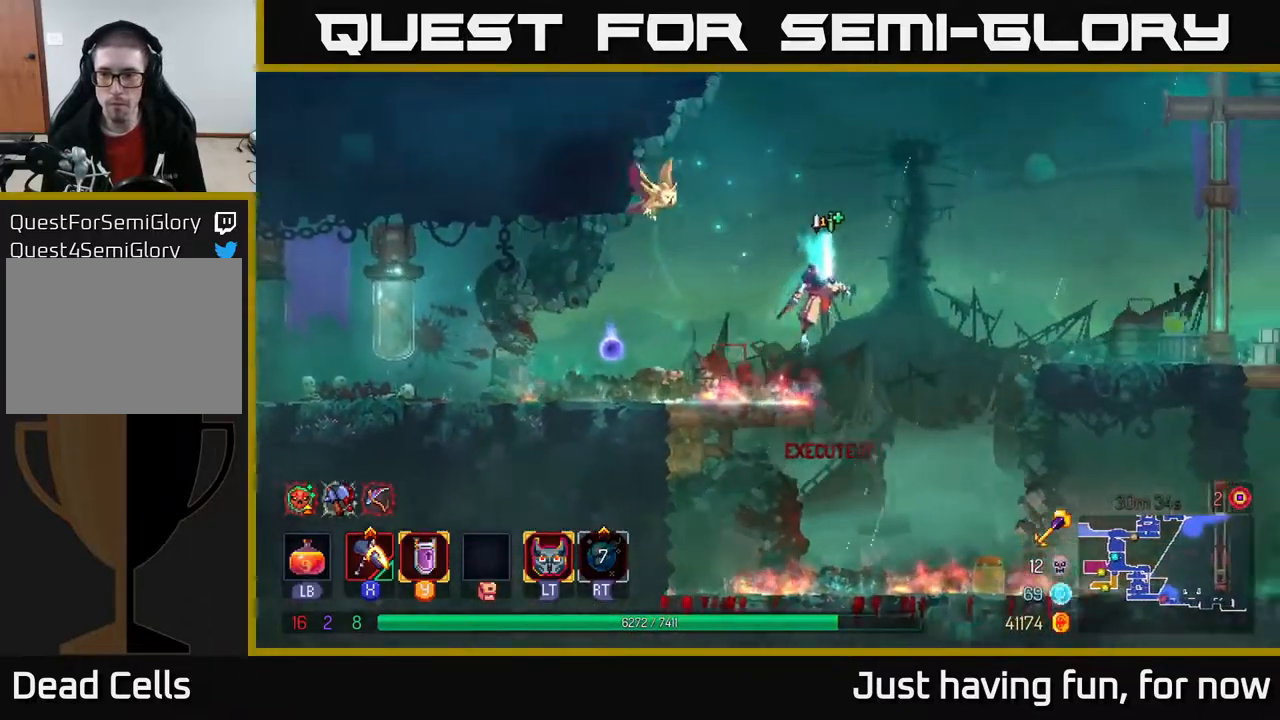
{"buttons": [], "left_stick": "right", "right_stick": "center", "events": [[84, "A", "down"], [184, "A", "up"], [300, "B", "down"], [450, "B", "up"]]}
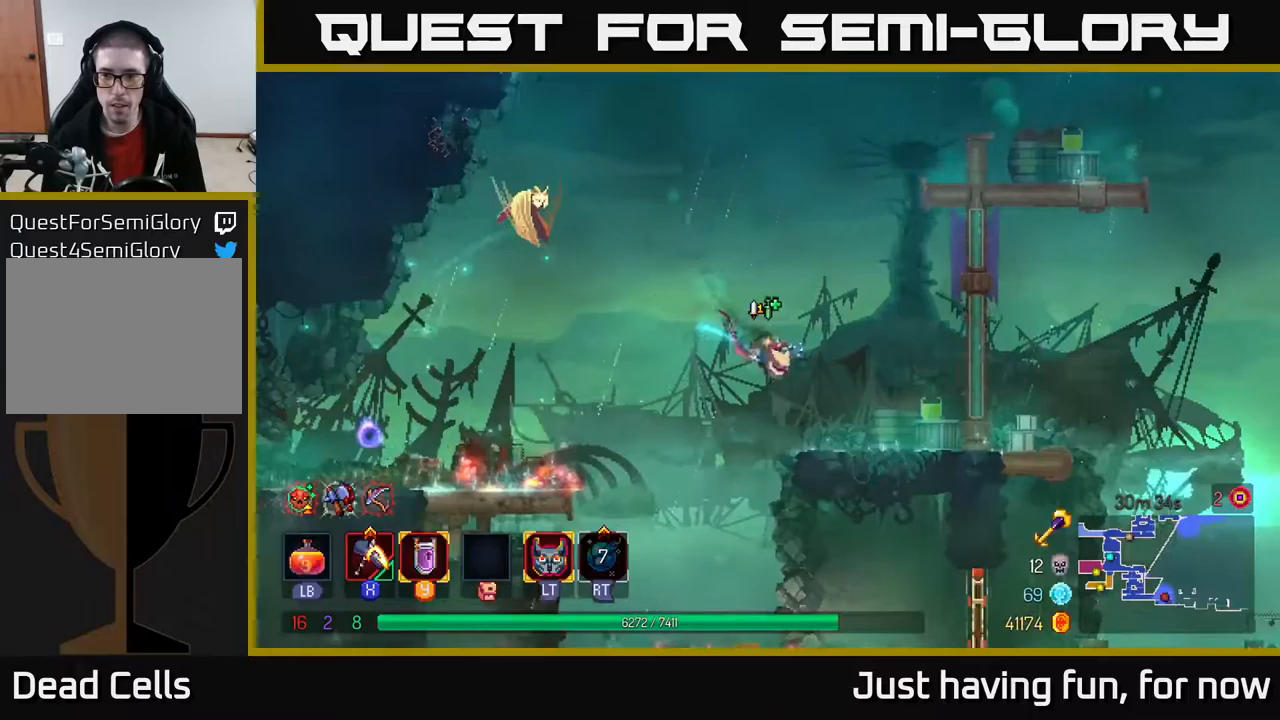
{"buttons": [], "left_stick": "up-left", "right_stick": "center", "events": [[267, "A", "down"], [400, "A", "up"], [483, "left_stick", "up-left"]]}
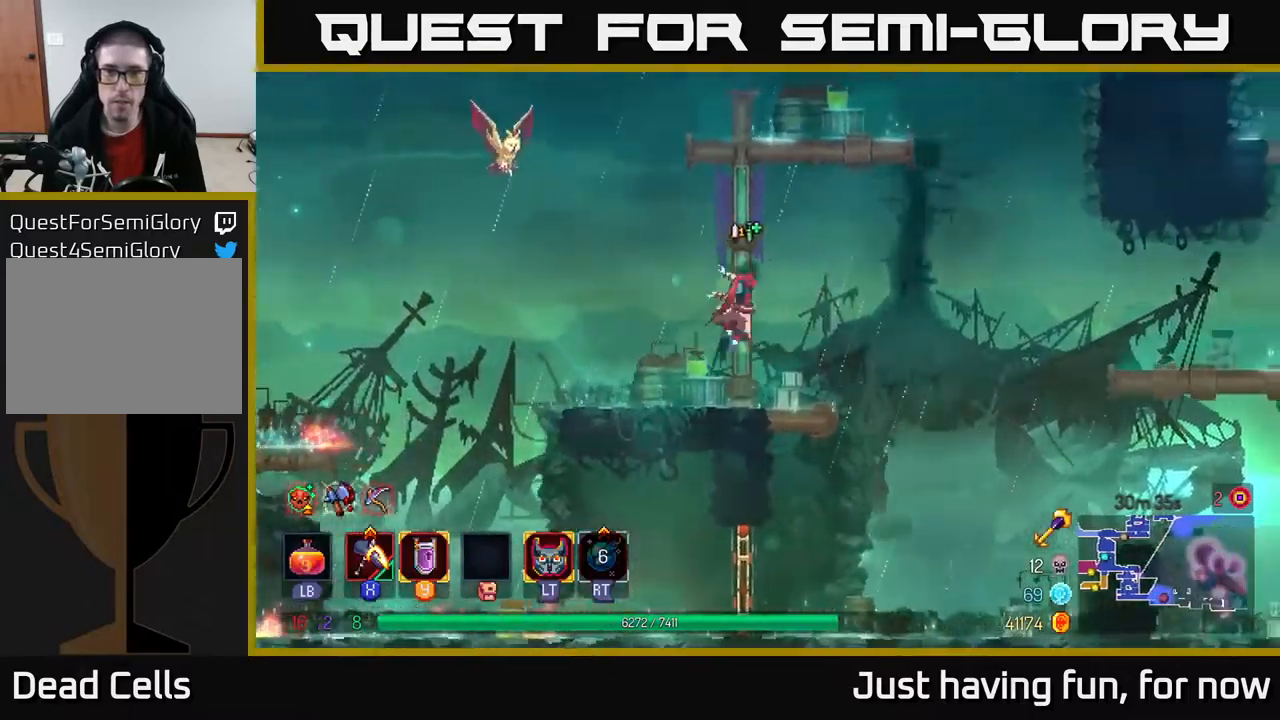
{"buttons": ["A"], "left_stick": "up", "right_stick": "center", "events": [[117, "left_stick", "up"], [417, "A", "down"]]}
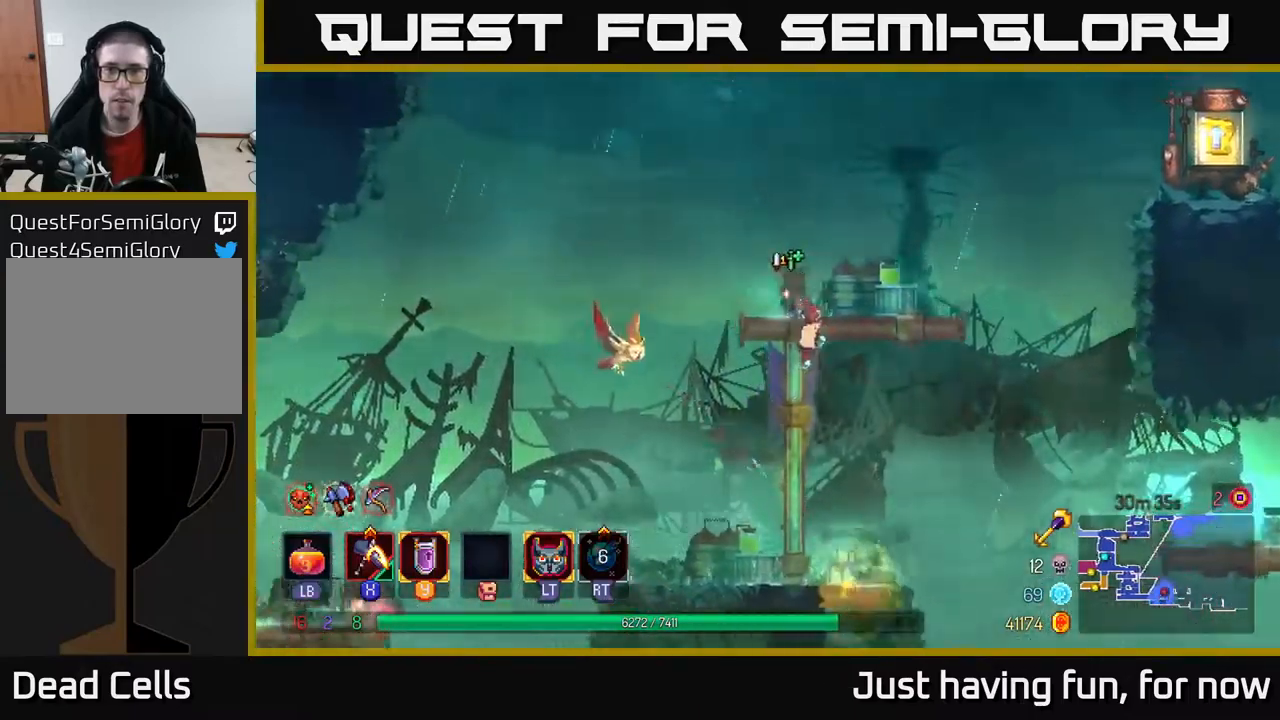
{"buttons": [], "left_stick": "right", "right_stick": "center", "events": [[67, "A", "up"], [233, "left_stick", "up-right"], [333, "left_stick", "right"]]}
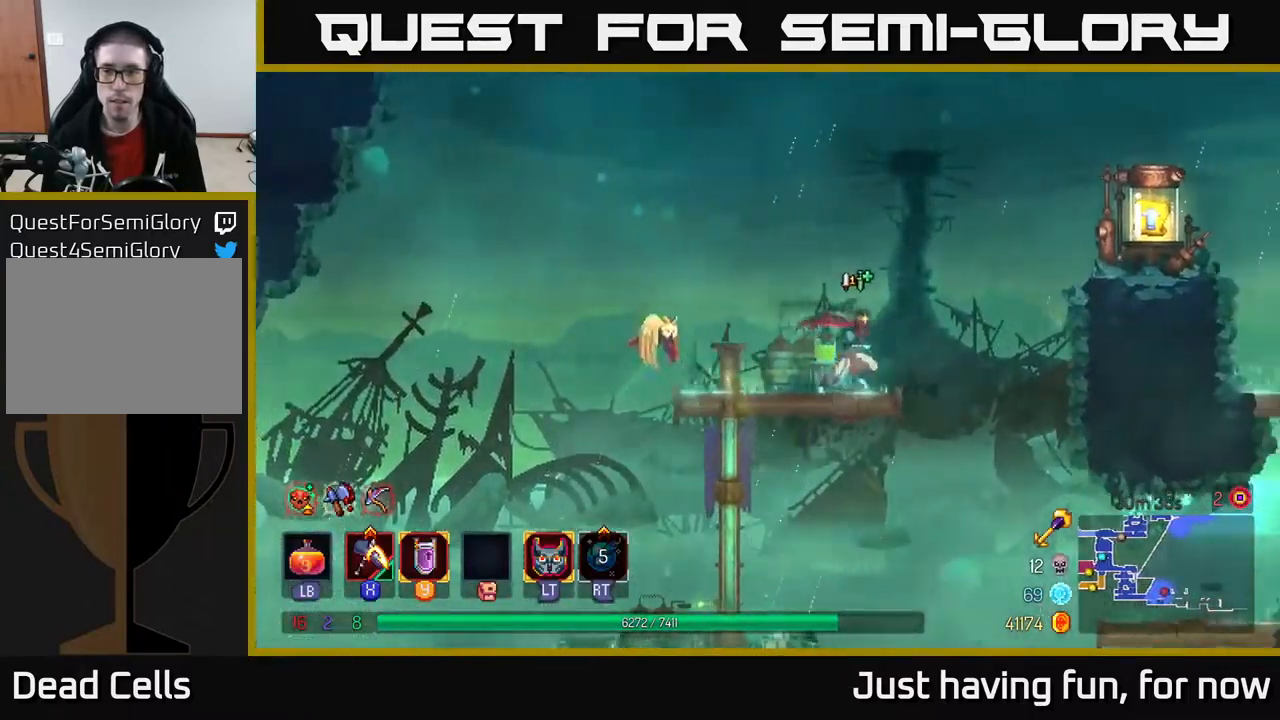
{"buttons": [], "left_stick": "right", "right_stick": "center", "events": [[100, "A", "down"], [183, "A", "up"], [250, "A", "down"], [383, "A", "up"]]}
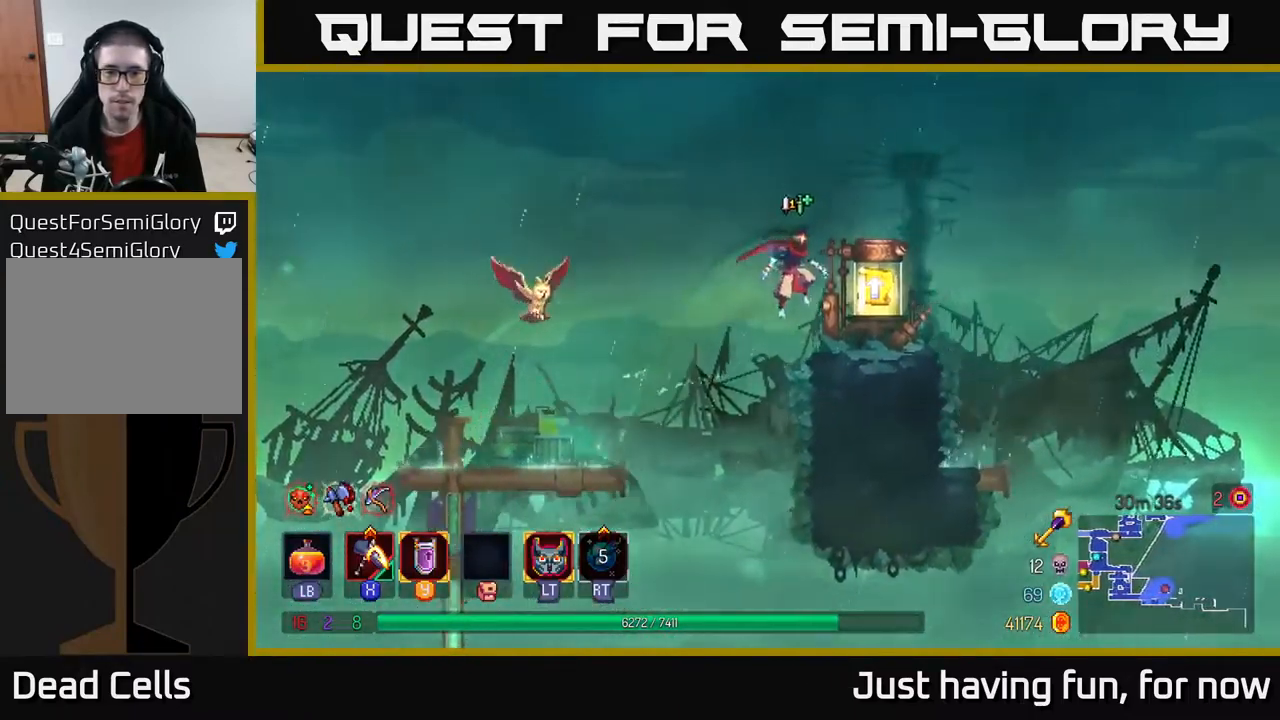
{"buttons": [], "left_stick": "center", "right_stick": "center", "events": [[150, "left_stick", "left"], [233, "R1", "down"], [283, "left_stick", "center"], [300, "R1", "up"]]}
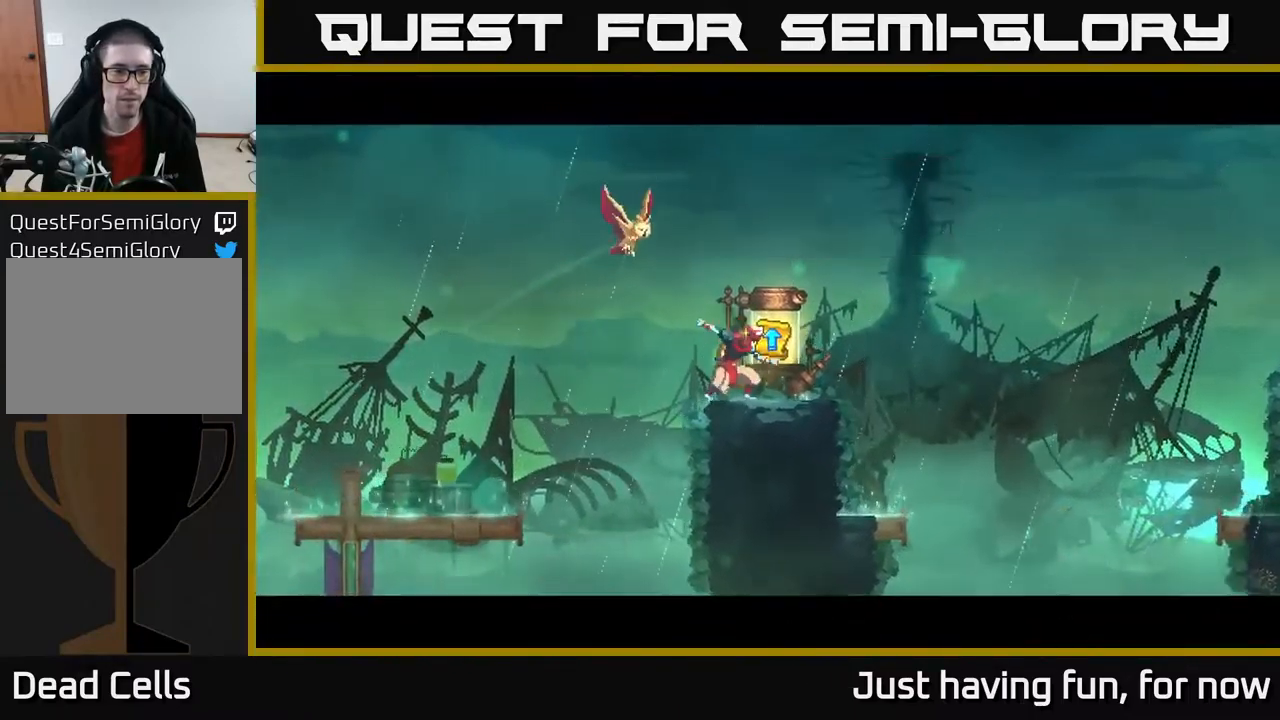
{"buttons": [], "left_stick": "center", "right_stick": "center", "events": []}
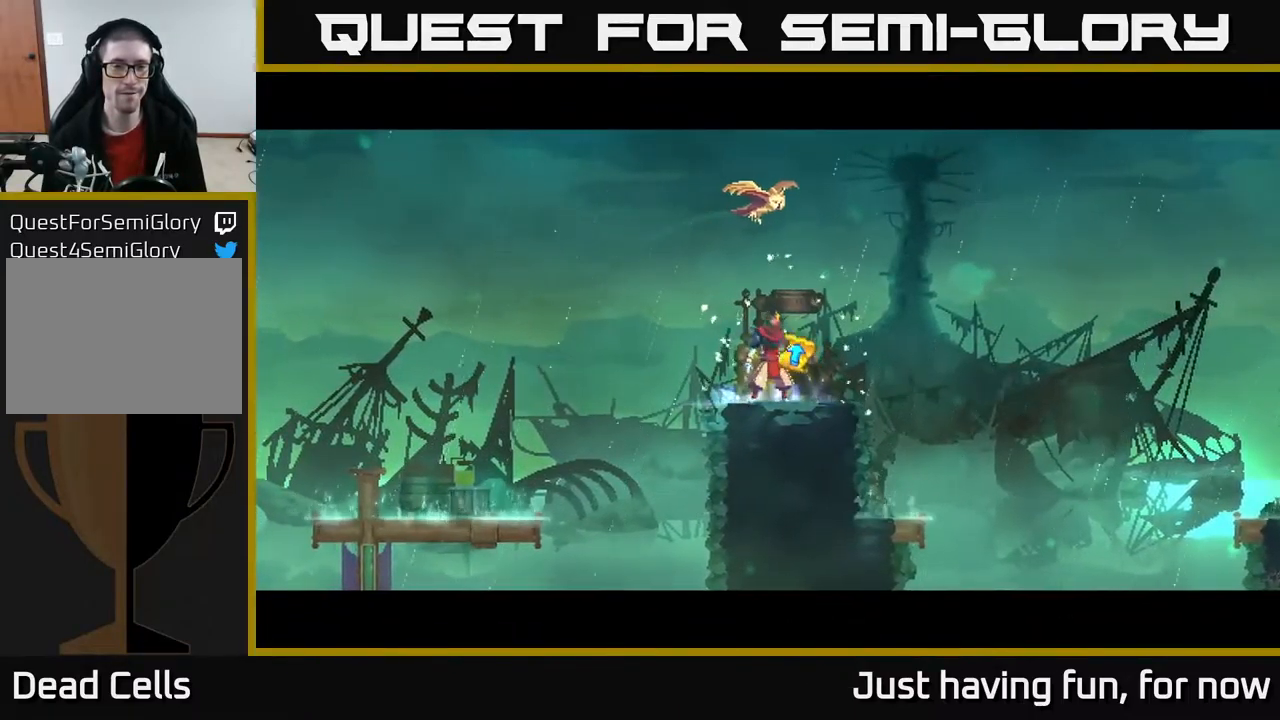
{"buttons": [], "left_stick": "center", "right_stick": "center", "events": []}
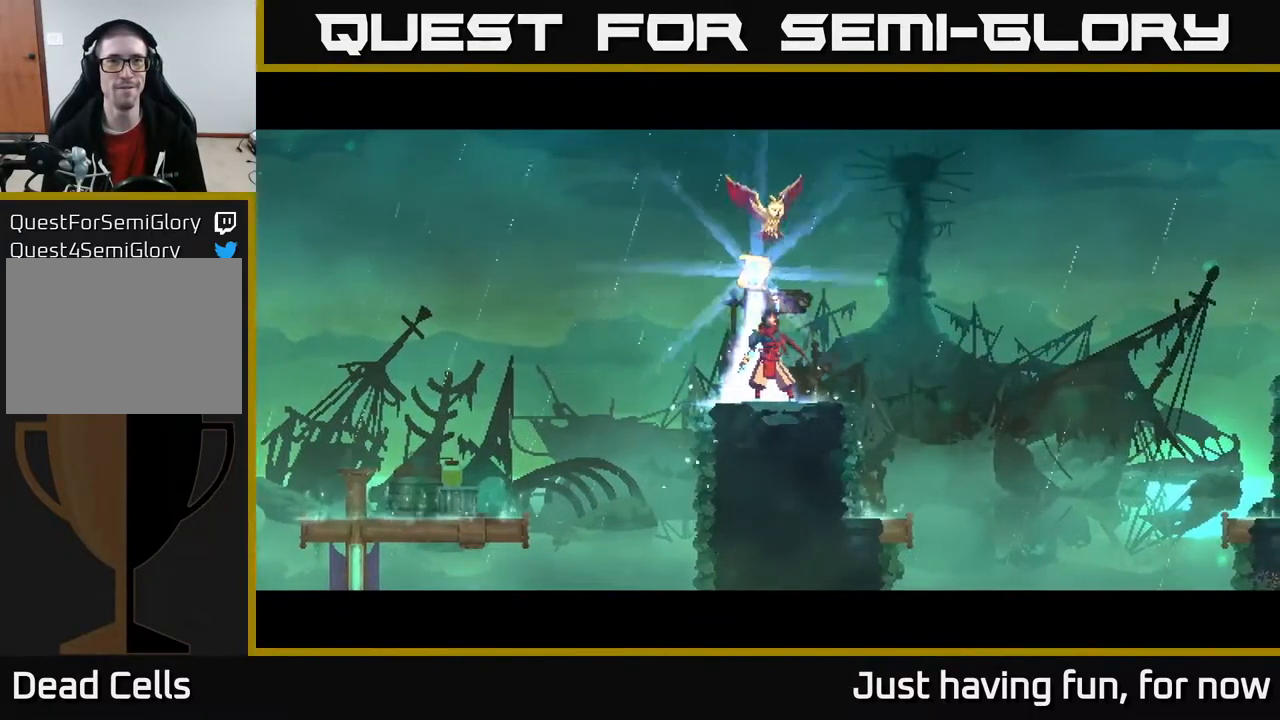
{"buttons": [], "left_stick": "center", "right_stick": "center", "events": []}
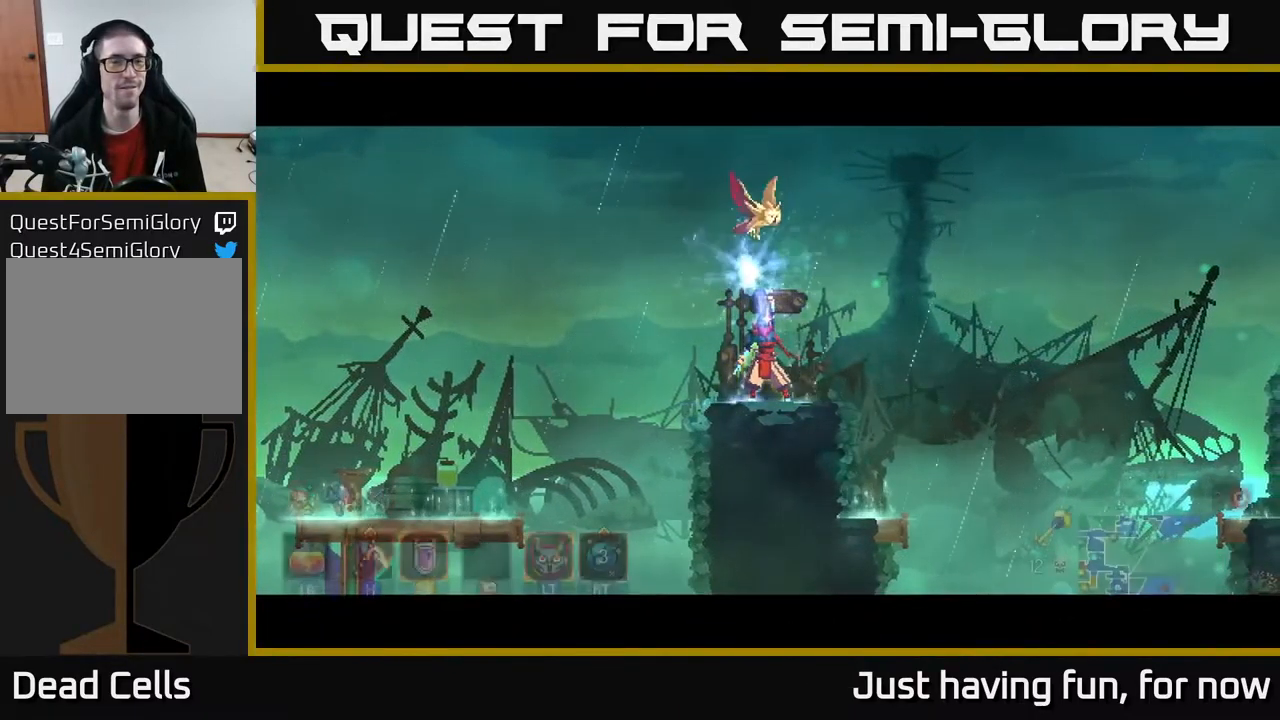
{"buttons": [], "left_stick": "center", "right_stick": "center", "events": []}
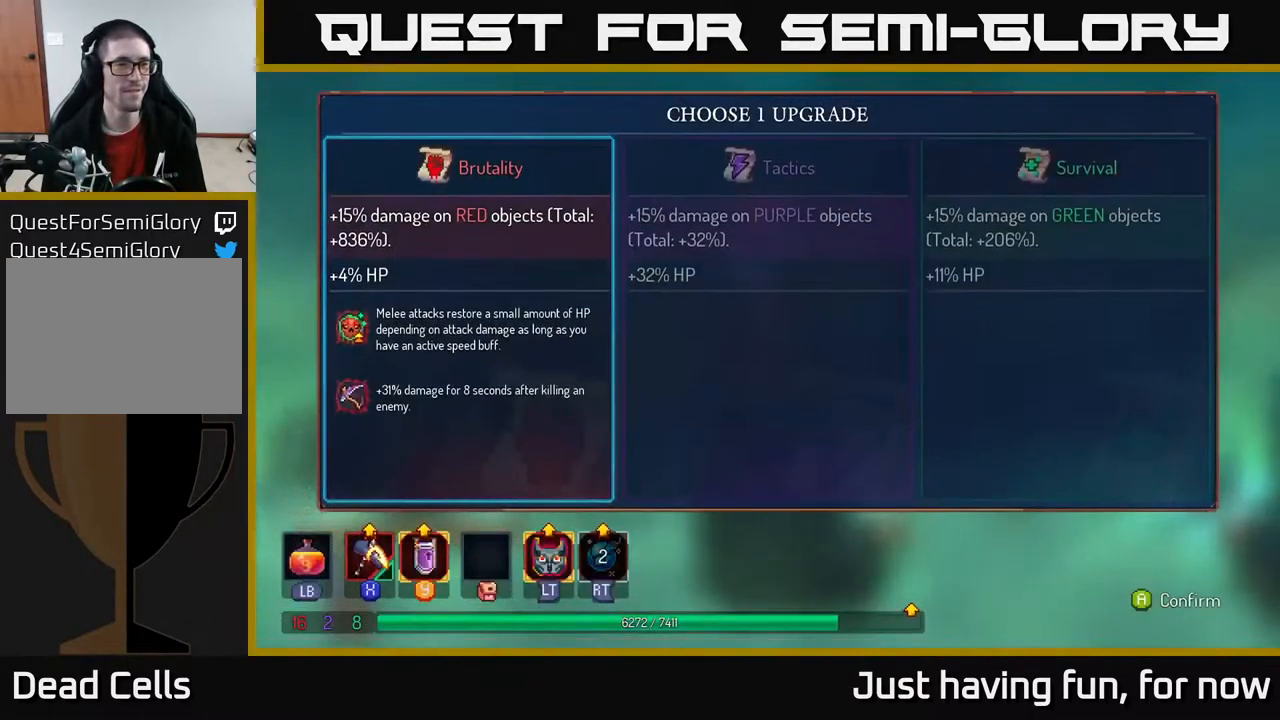
{"buttons": [], "left_stick": "center", "right_stick": "center", "events": [[117, "A", "down"], [183, "A", "up"]]}
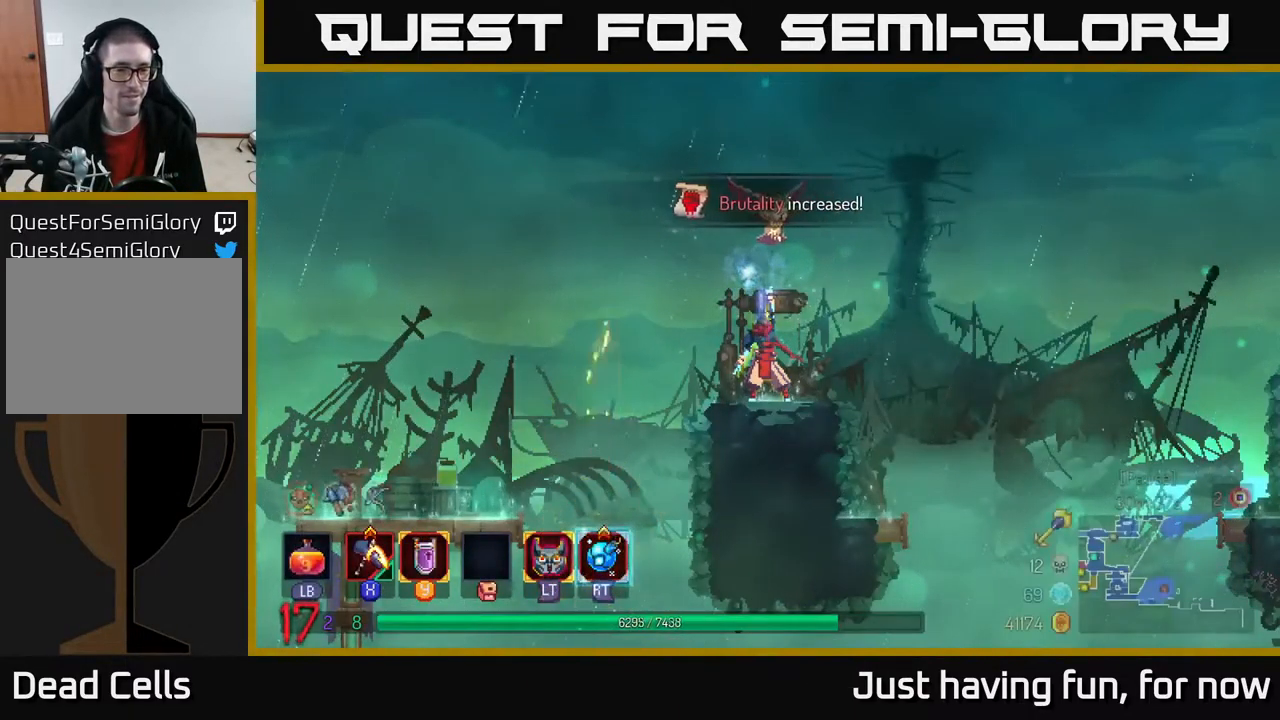
{"buttons": [], "left_stick": "left", "right_stick": "center", "events": [[233, "left_stick", "left"]]}
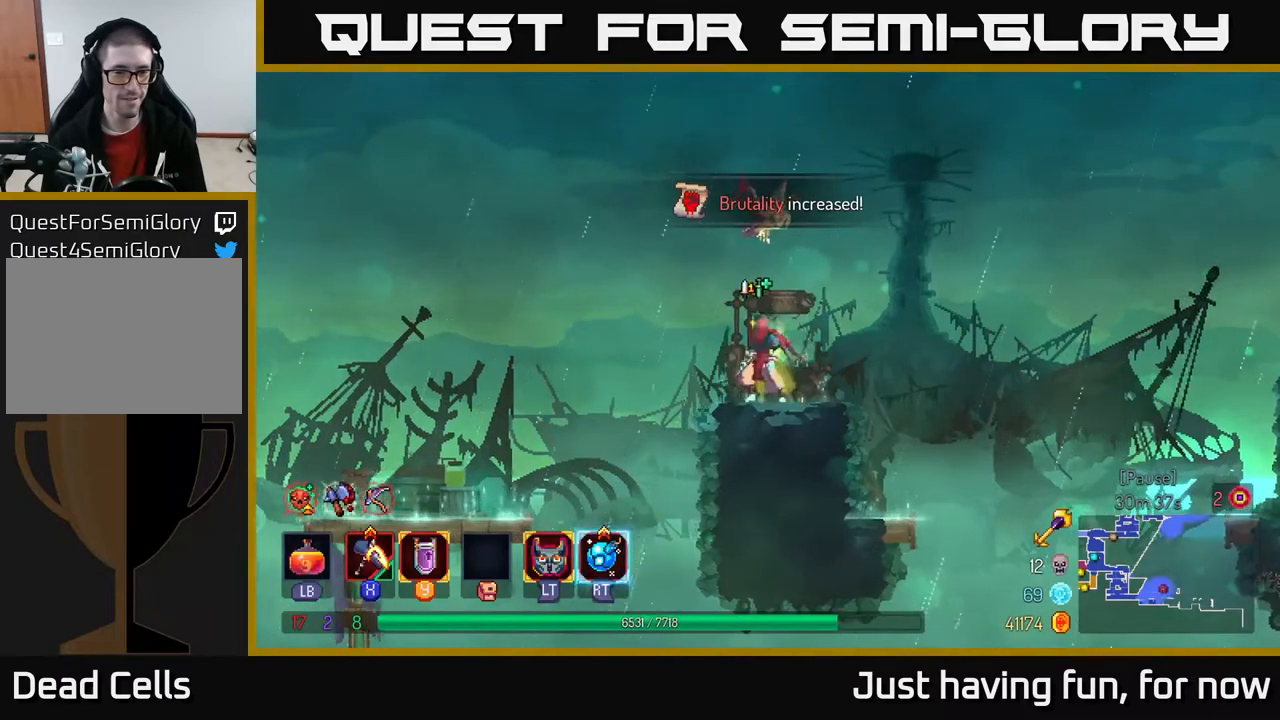
{"buttons": [], "left_stick": "center", "right_stick": "center", "events": [[250, "left_stick", "down"], [283, "A", "down"], [350, "A", "up"], [400, "left_stick", "center"]]}
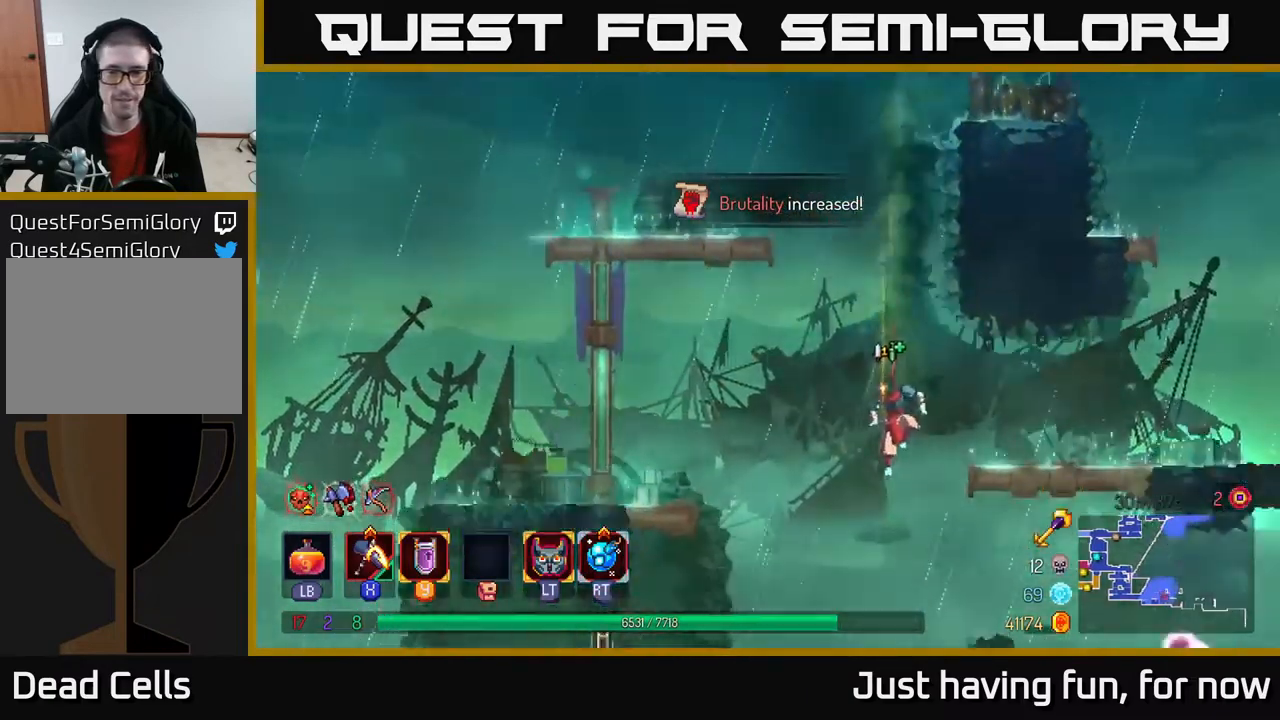
{"buttons": [], "left_stick": "right", "right_stick": "center", "events": [[433, "left_stick", "right"]]}